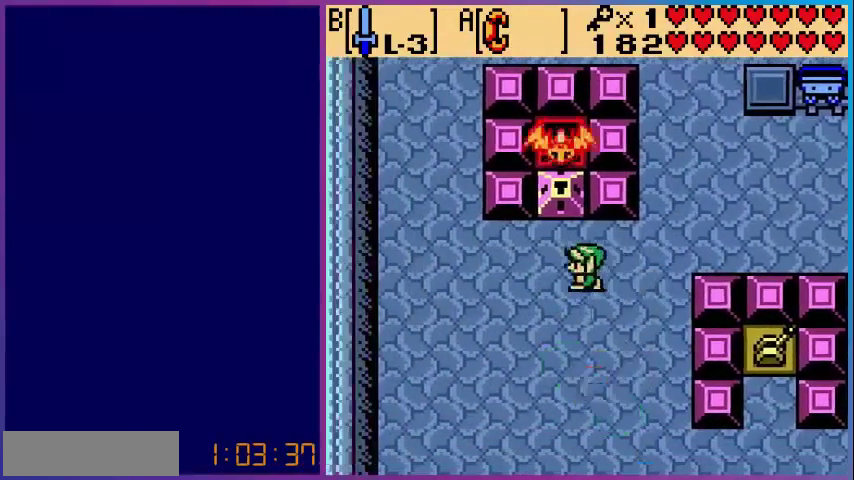
Gameplay with a controller (Nintendo layout); each line is a JSON object with the inputs held at the frame after it. "events" lists button and stick changes between this image and that frame as [ms after this image, input, new state], when the widget could be followed in between. Not read: L3 R3.
{"buttons": [], "events": [[80, "DPAD_LEFT", "up"], [80, "DPAD_UP", "down"], [480, "DPAD_UP", "up"]]}
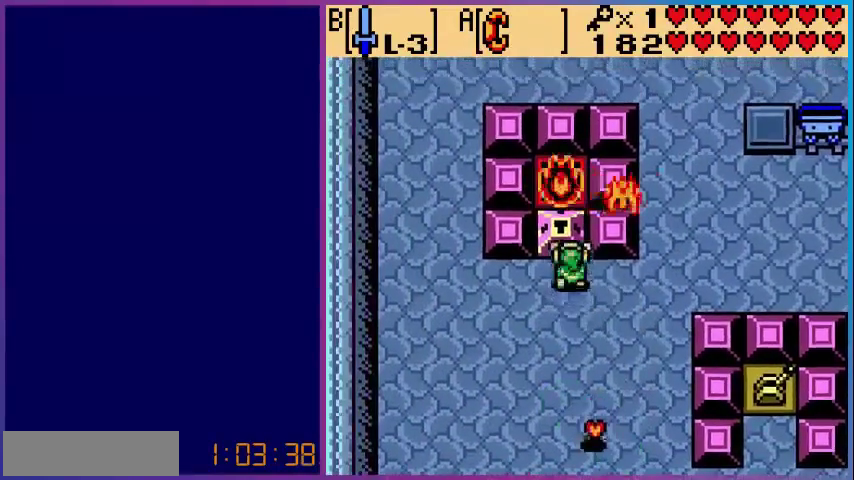
{"buttons": ["DPAD_UP"], "events": [[120, "B", "down"], [280, "B", "up"], [400, "DPAD_UP", "down"]]}
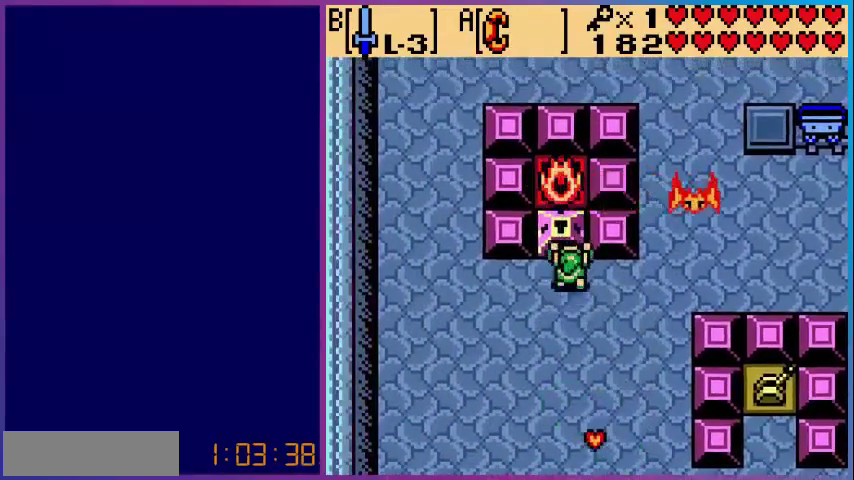
{"buttons": ["DPAD_DOWN"], "events": [[280, "DPAD_UP", "up"], [440, "DPAD_DOWN", "down"]]}
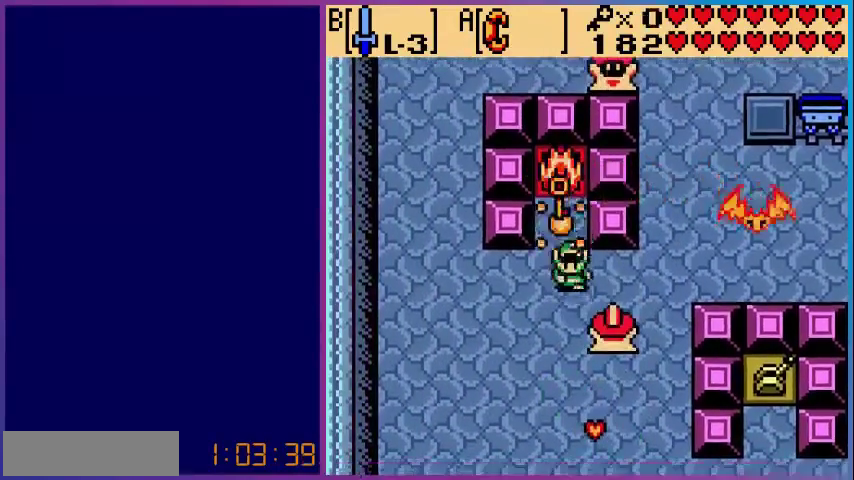
{"buttons": ["B"], "events": [[400, "DPAD_DOWN", "up"], [440, "B", "down"]]}
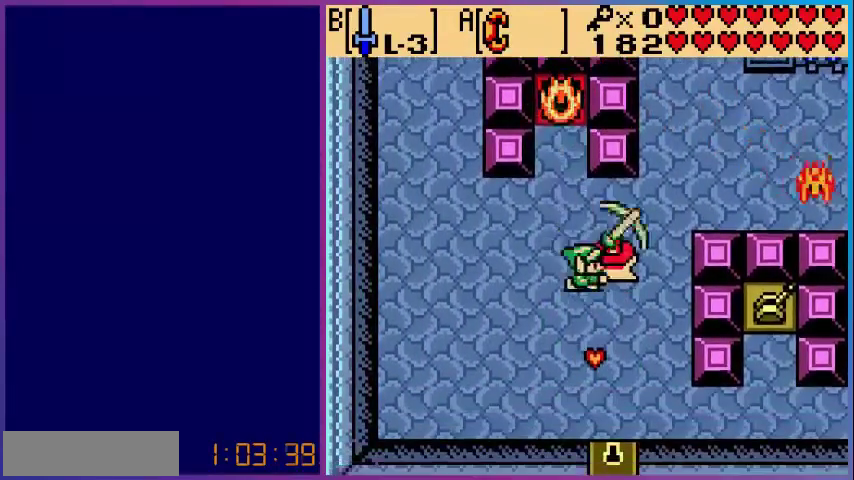
{"buttons": ["DPAD_DOWN"], "events": [[80, "B", "up"], [280, "DPAD_DOWN", "down"]]}
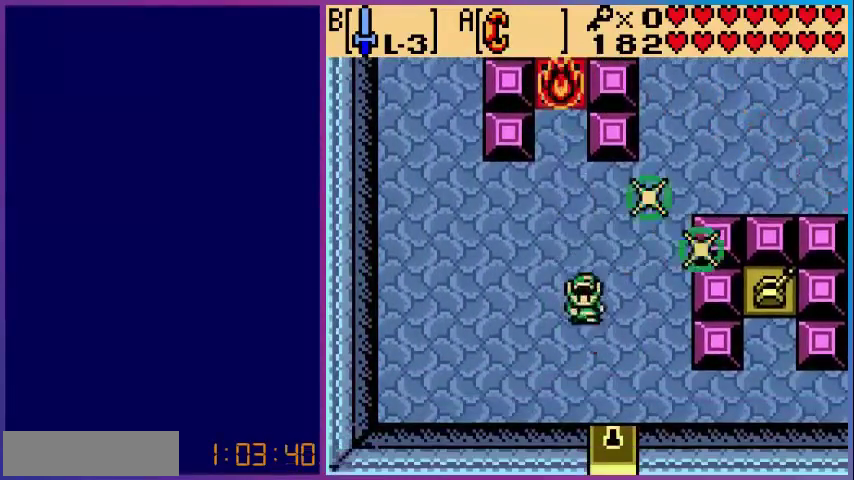
{"buttons": ["DPAD_DOWN", "DPAD_RIGHT"], "events": [[120, "DPAD_DOWN", "up"], [120, "DPAD_RIGHT", "down"], [400, "DPAD_DOWN", "down"]]}
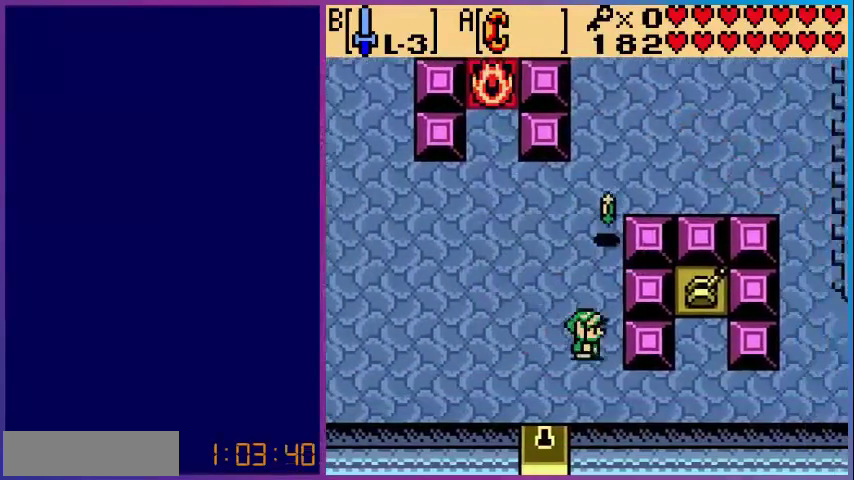
{"buttons": ["DPAD_RIGHT"], "events": [[280, "DPAD_DOWN", "up"]]}
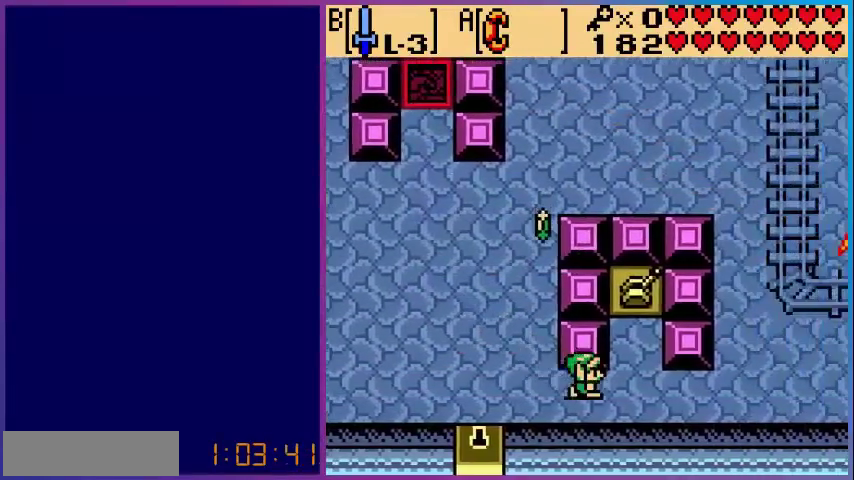
{"buttons": ["DPAD_DOWN"], "events": [[120, "DPAD_UP", "down"], [200, "DPAD_RIGHT", "up"], [280, "B", "down"], [320, "DPAD_UP", "up"], [440, "B", "up"], [520, "DPAD_DOWN", "down"]]}
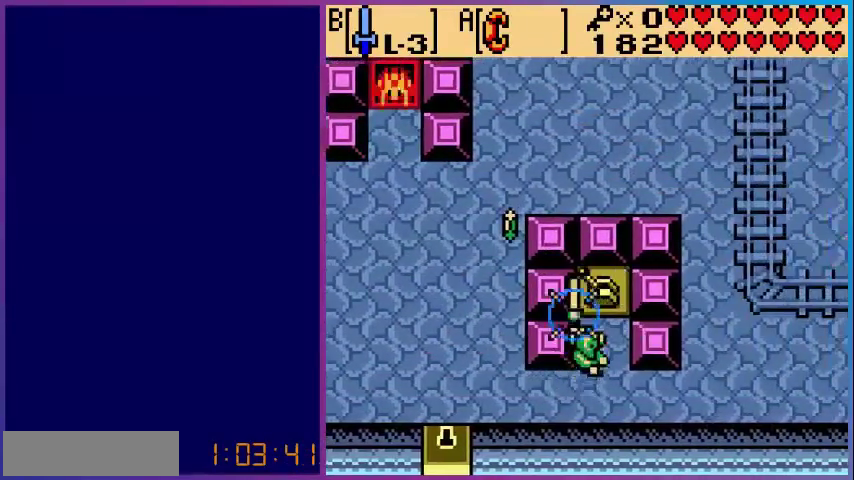
{"buttons": ["DPAD_UP", "DPAD_LEFT"], "events": [[160, "DPAD_LEFT", "down"], [200, "DPAD_DOWN", "up"], [480, "DPAD_UP", "down"]]}
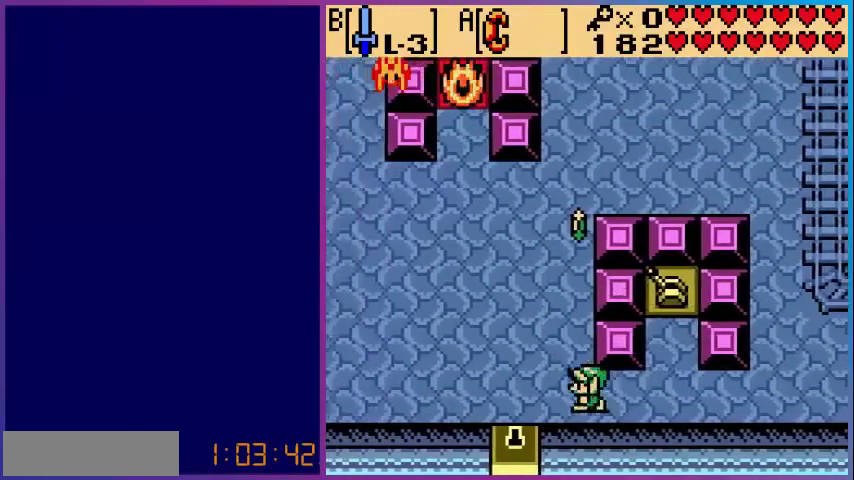
{"buttons": ["DPAD_UP"], "events": [[160, "DPAD_LEFT", "up"]]}
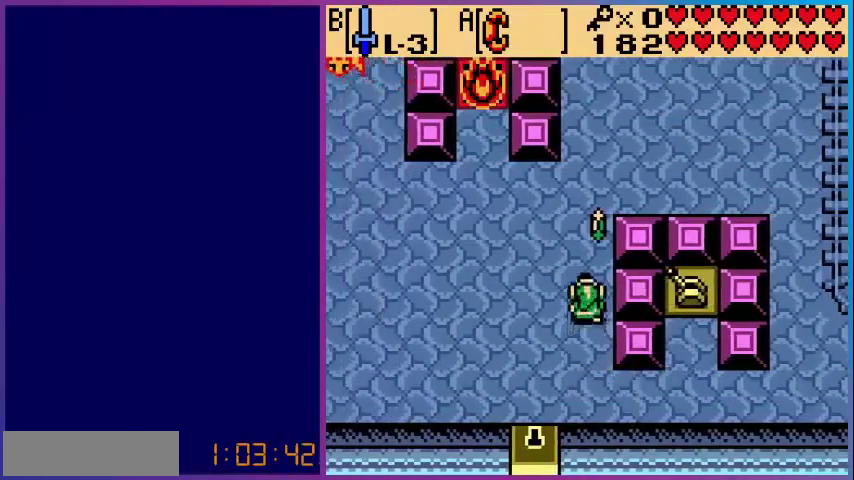
{"buttons": ["DPAD_RIGHT"], "events": [[480, "DPAD_RIGHT", "down"], [480, "DPAD_UP", "up"]]}
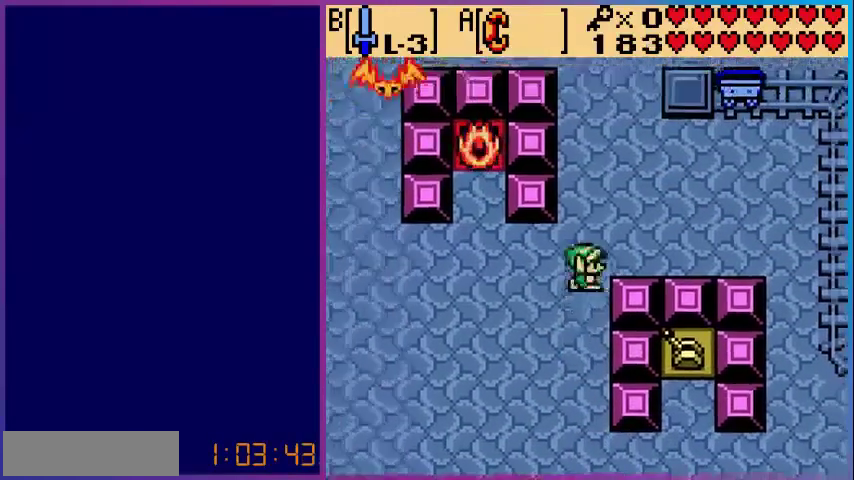
{"buttons": ["DPAD_DOWN"], "events": [[40, "DPAD_RIGHT", "up"], [80, "DPAD_DOWN", "down"], [80, "DPAD_LEFT", "down"], [200, "DPAD_LEFT", "up"]]}
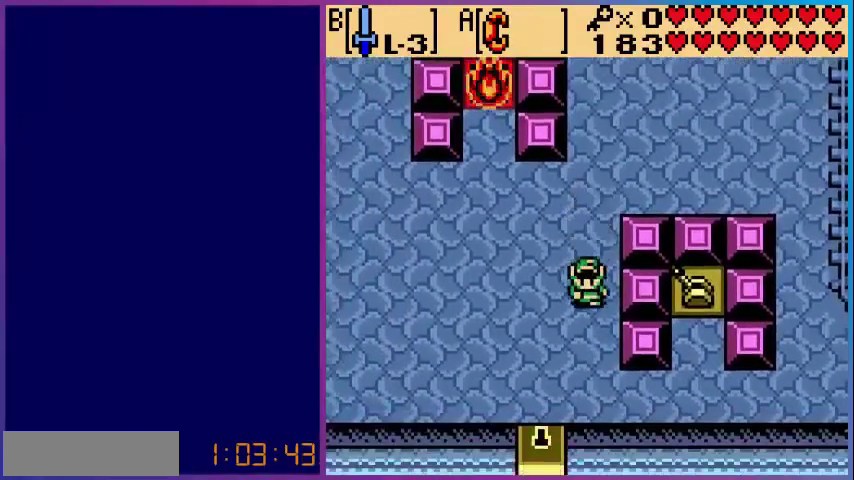
{"buttons": ["DPAD_UP"], "events": [[280, "DPAD_RIGHT", "down"], [320, "DPAD_DOWN", "up"], [400, "DPAD_RIGHT", "up"], [400, "DPAD_UP", "down"]]}
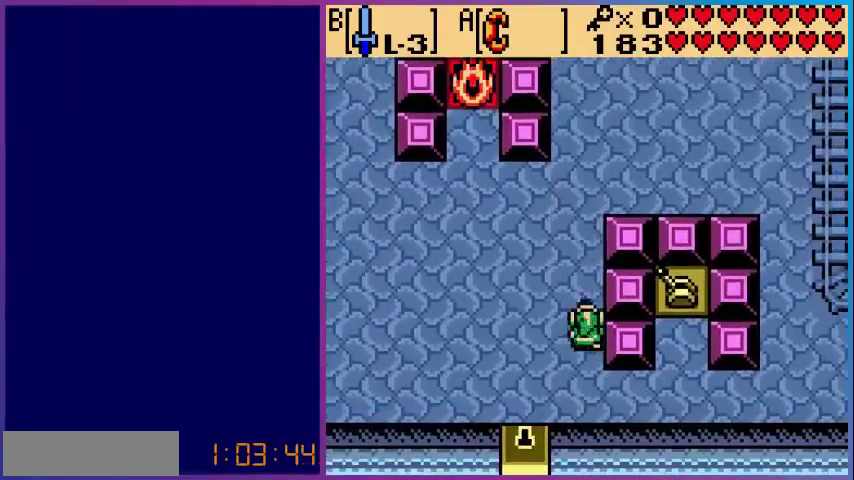
{"buttons": ["DPAD_UP"], "events": []}
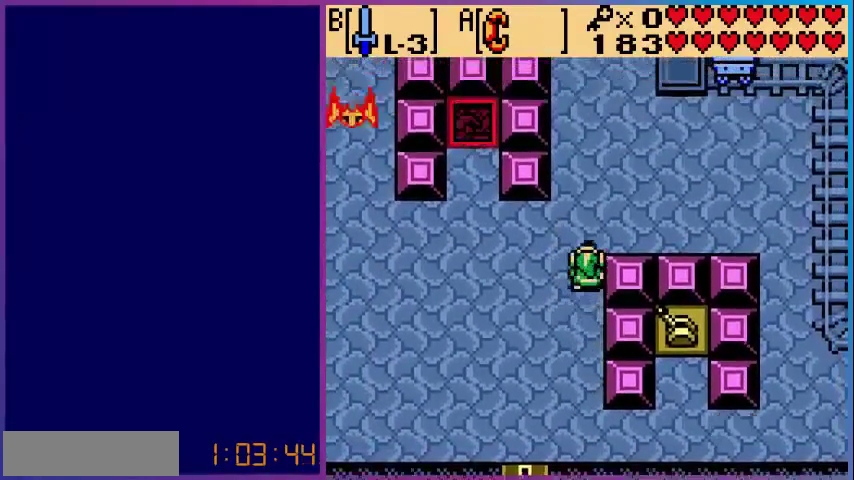
{"buttons": ["DPAD_RIGHT"], "events": [[200, "DPAD_RIGHT", "down"], [200, "DPAD_UP", "up"]]}
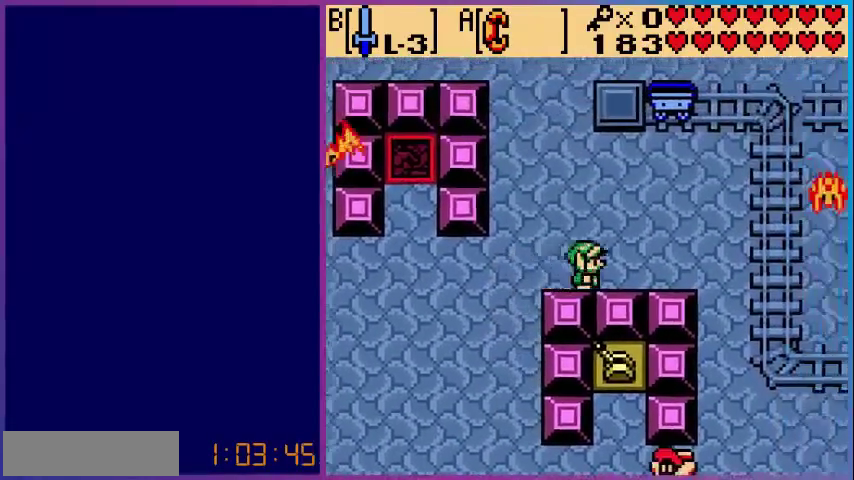
{"buttons": ["DPAD_UP"], "events": [[320, "DPAD_UP", "down"], [440, "DPAD_RIGHT", "up"]]}
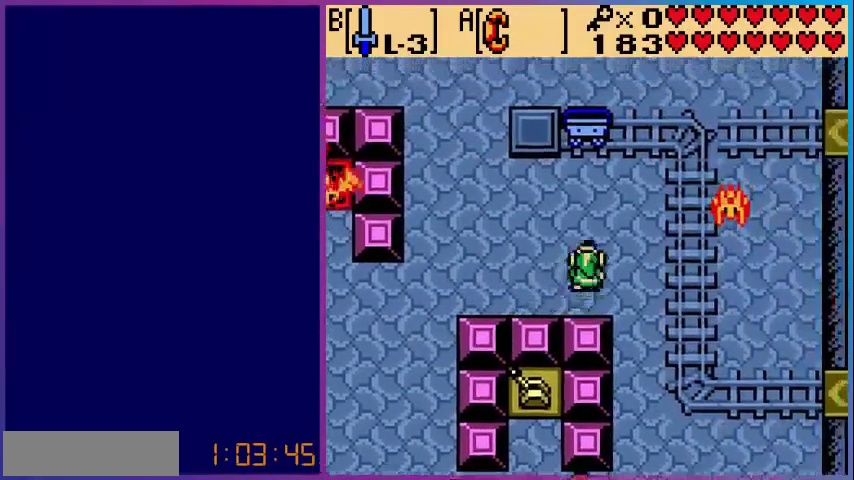
{"buttons": ["DPAD_UP"], "events": []}
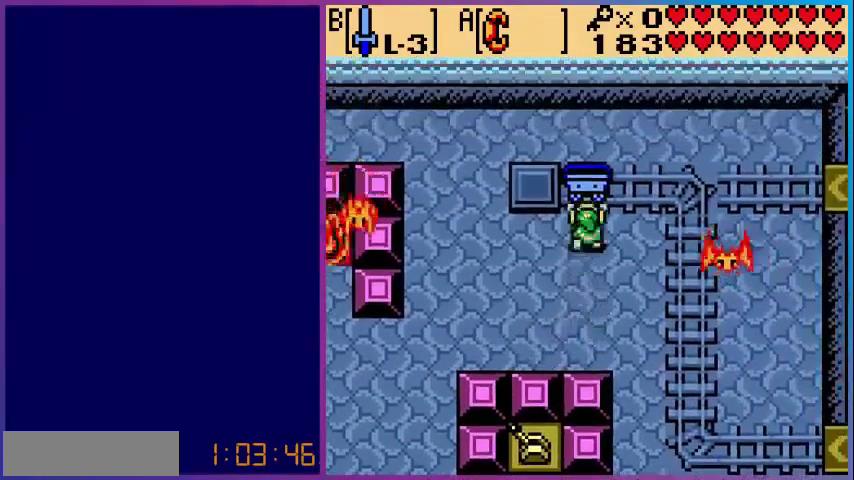
{"buttons": [], "events": [[400, "DPAD_UP", "up"]]}
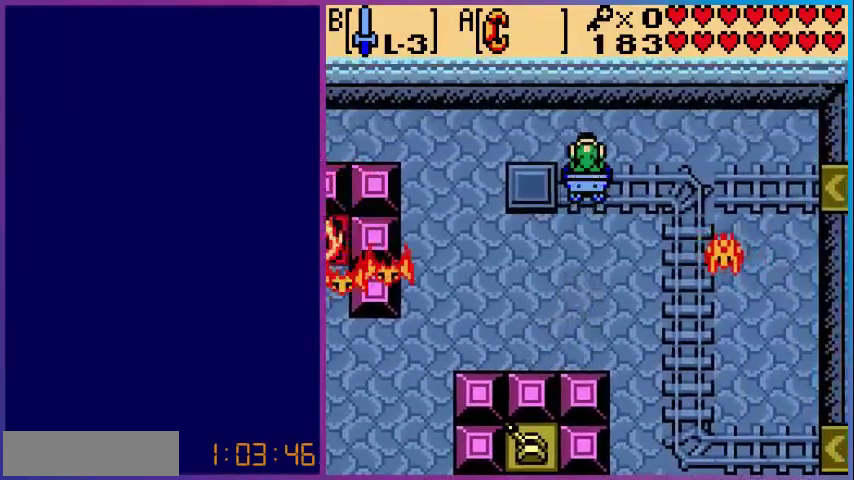
{"buttons": [], "events": [[80, "DPAD_RIGHT", "down"], [160, "B", "down"], [200, "DPAD_RIGHT", "up"], [280, "B", "up"], [360, "B", "down"], [480, "B", "up"]]}
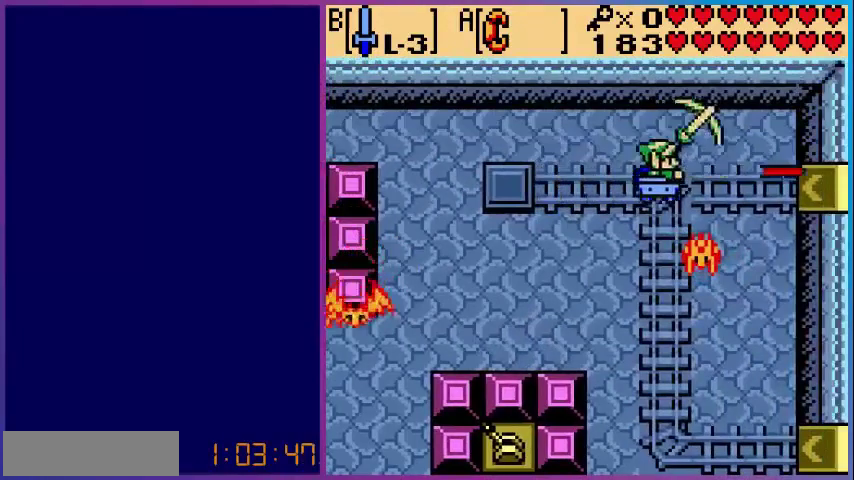
{"buttons": ["B"], "events": [[120, "B", "down"], [200, "B", "up"], [280, "B", "down"], [440, "B", "up"], [480, "B", "down"]]}
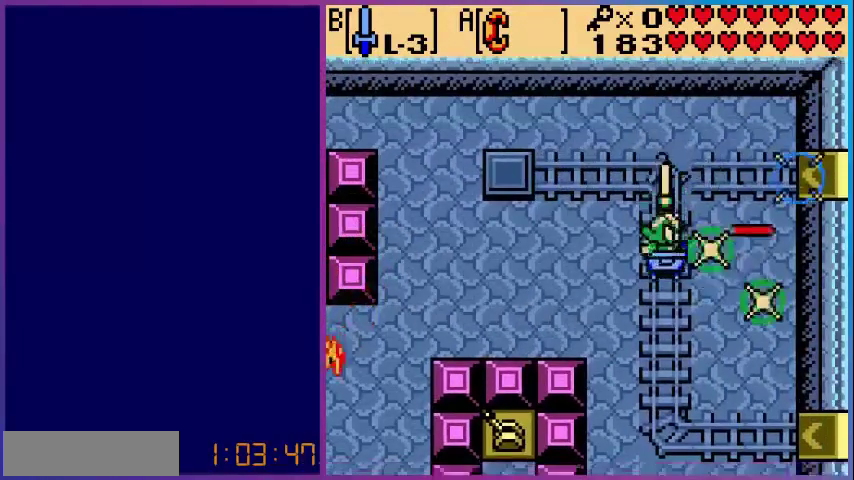
{"buttons": [], "events": [[80, "B", "up"]]}
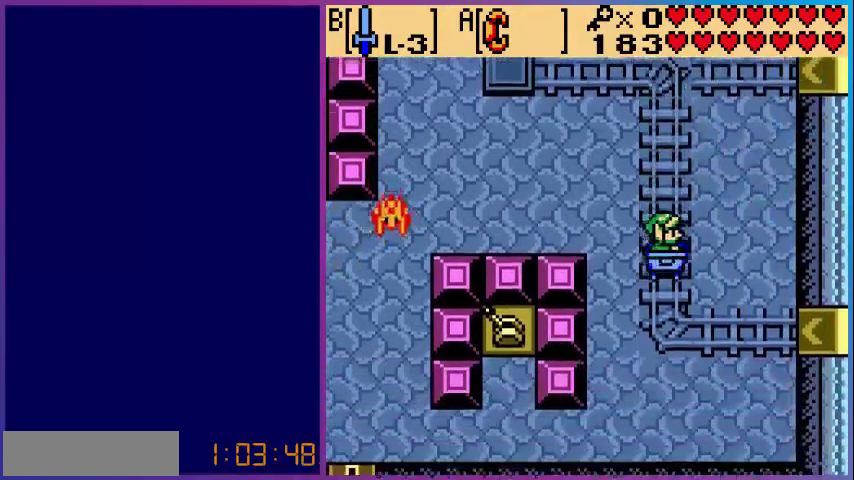
{"buttons": [], "events": []}
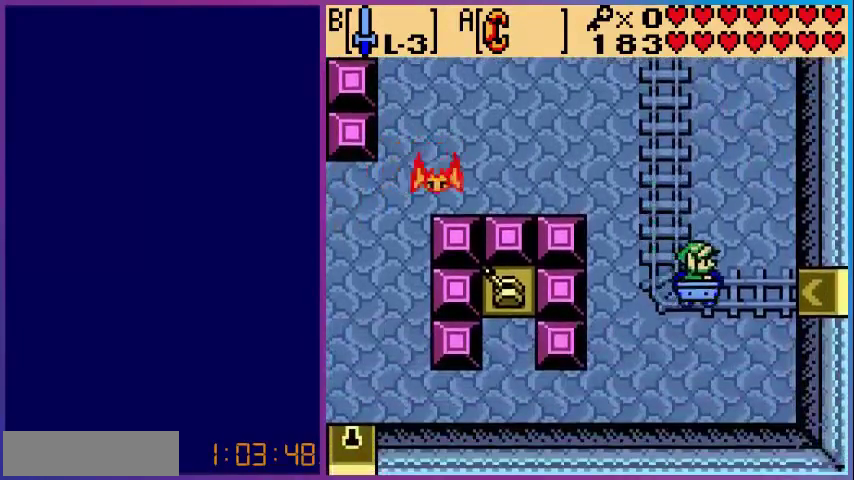
{"buttons": [], "events": []}
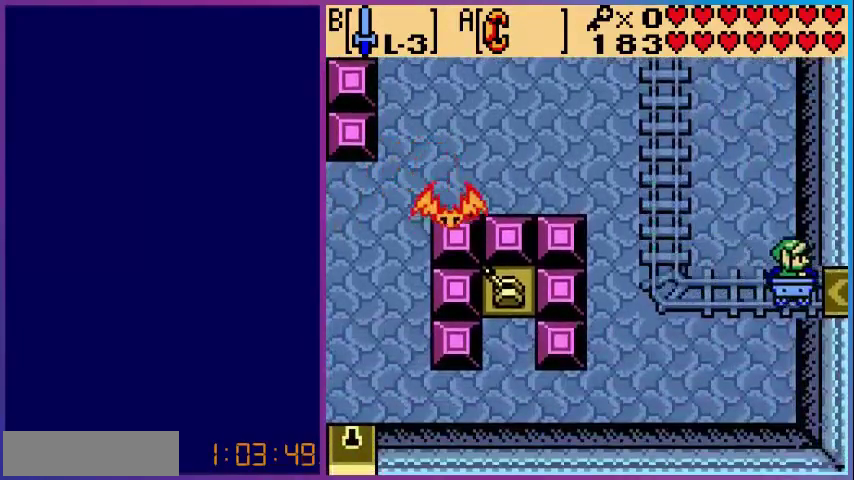
{"buttons": [], "events": []}
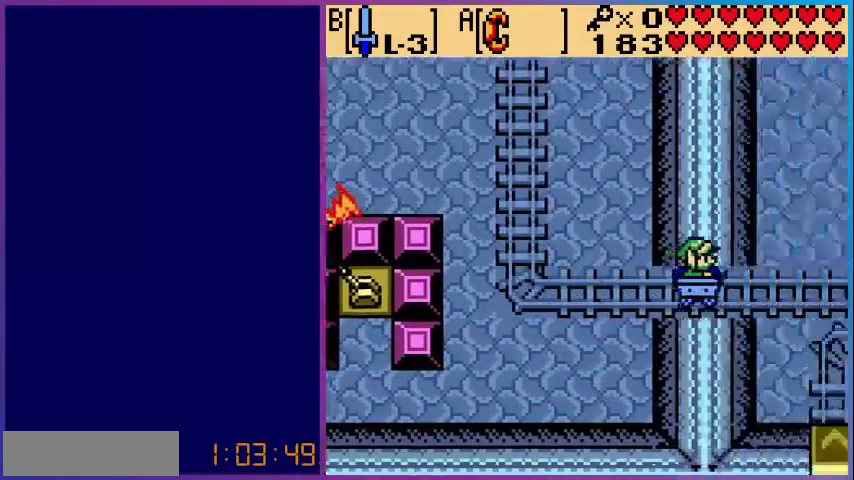
{"buttons": [], "events": []}
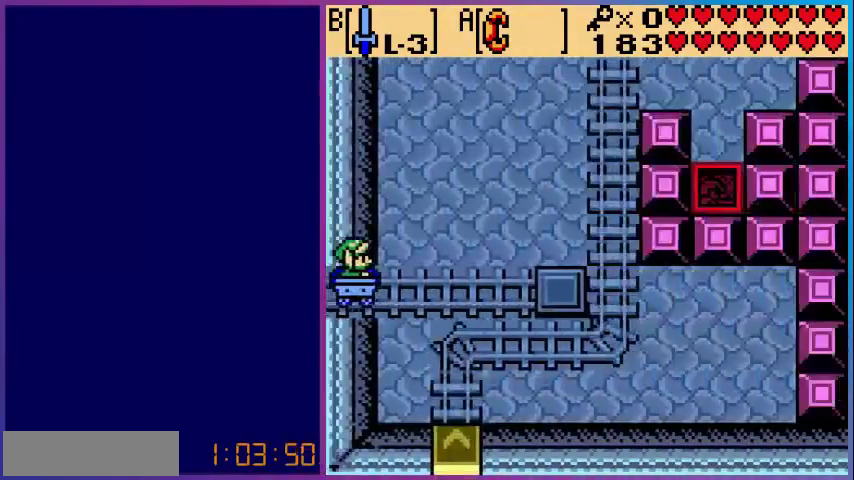
{"buttons": [], "events": []}
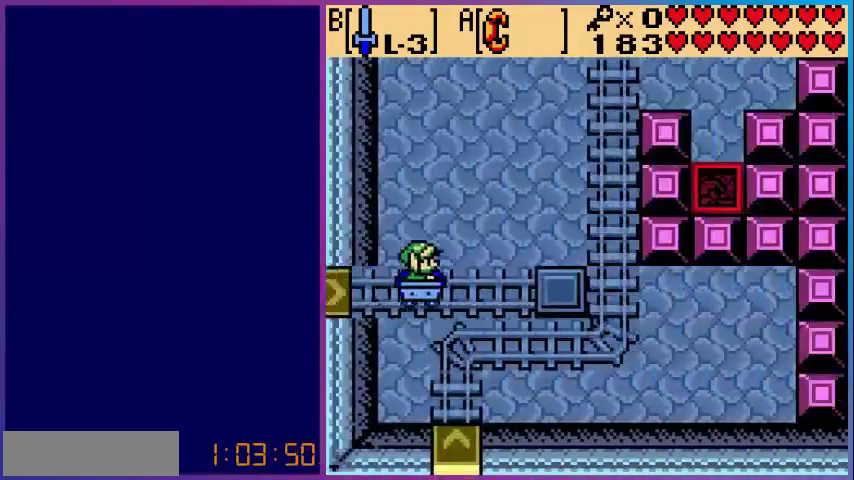
{"buttons": [], "events": []}
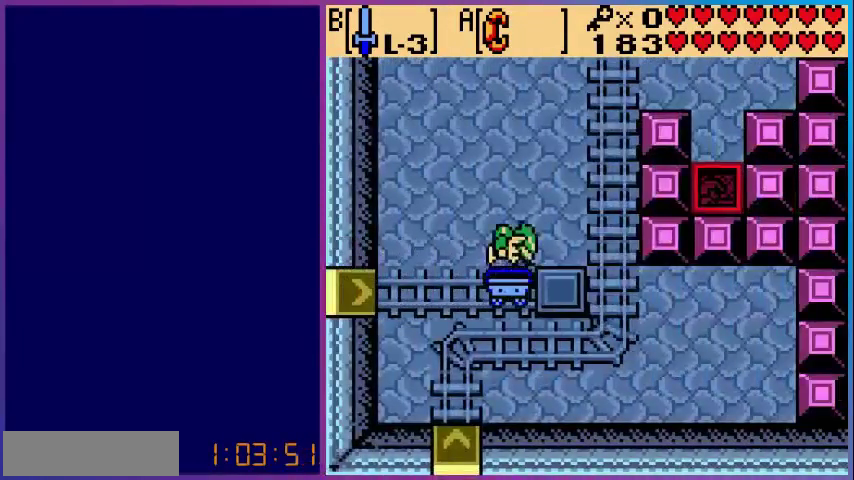
{"buttons": [], "events": []}